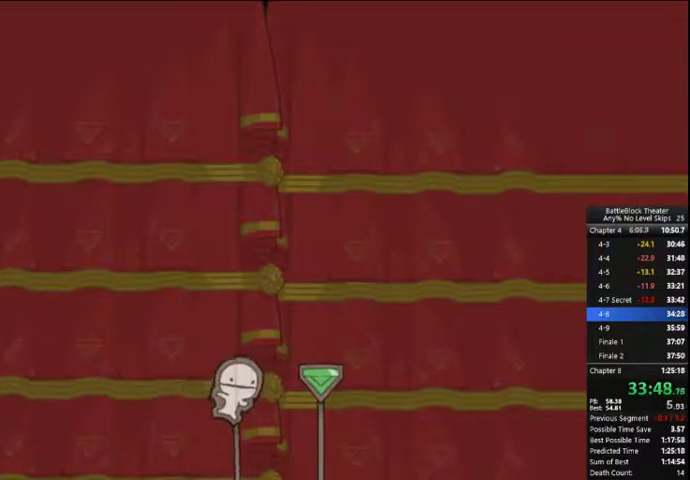
Gameplay with a controller (Xbox layout); each line is a JSON object with the inputs held at the frame after it. "events" lists button and stick changes between this image and that frame as [ms after this image, input, new state], when the widget could be followed in between. Not read: left_stick.
{"buttons": [], "right_stick": "center", "events": []}
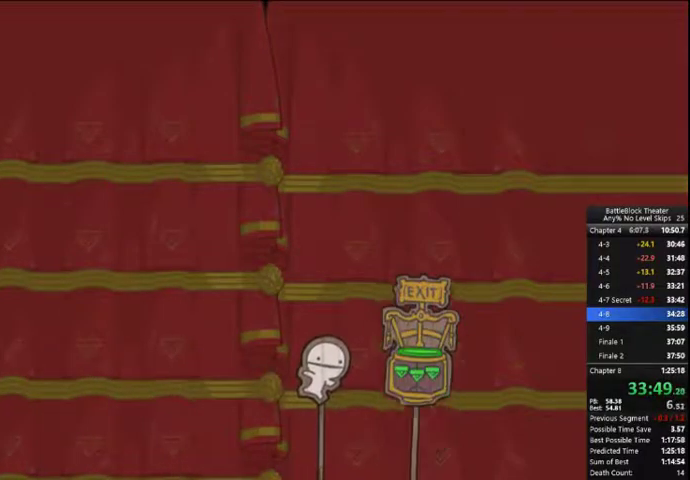
{"buttons": [], "right_stick": "center", "events": []}
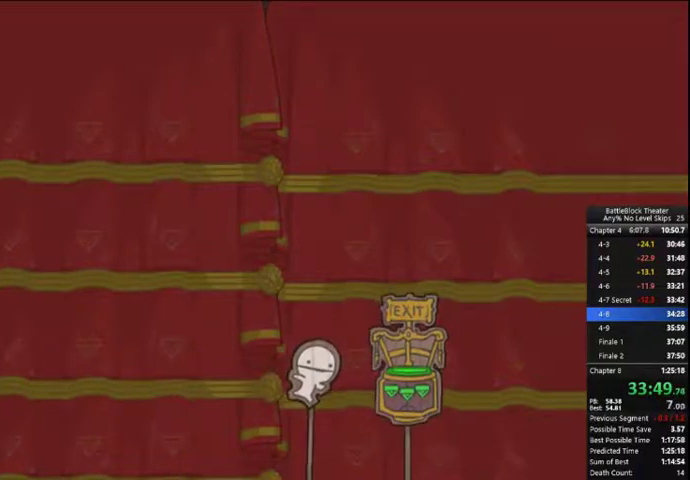
{"buttons": [], "right_stick": "center", "events": []}
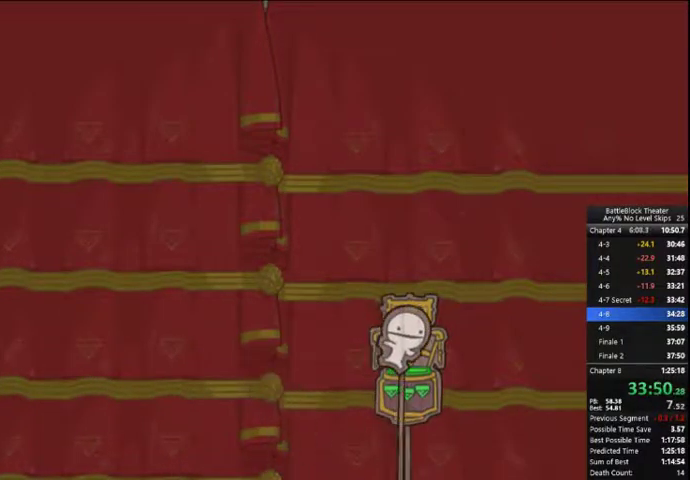
{"buttons": ["DPAD_RIGHT"], "right_stick": "center", "events": [[266, "DPAD_RIGHT", "down"]]}
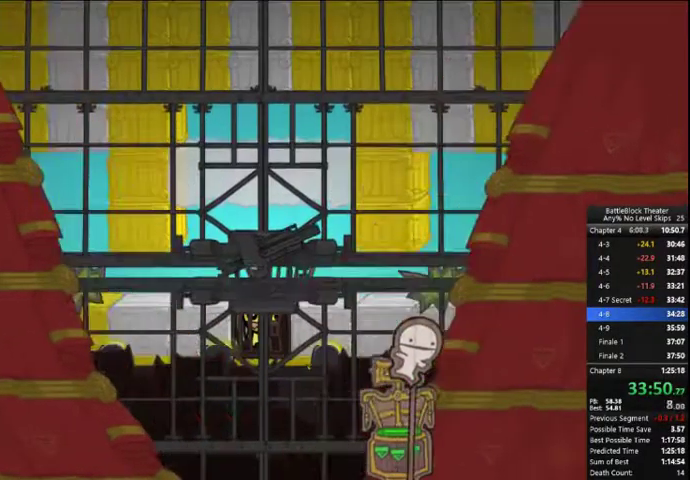
{"buttons": ["DPAD_RIGHT"], "right_stick": "center", "events": []}
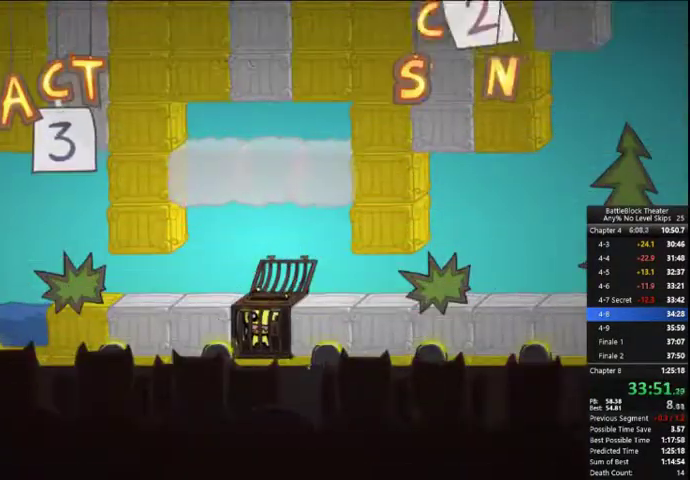
{"buttons": ["DPAD_RIGHT"], "right_stick": "center", "events": []}
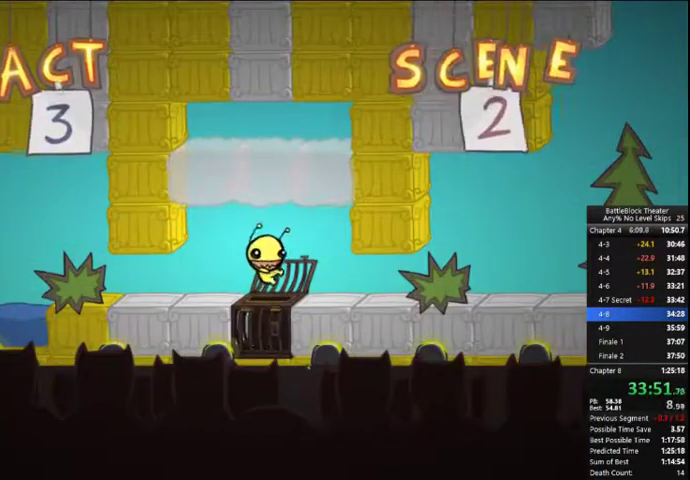
{"buttons": ["L1", "DPAD_RIGHT"], "right_stick": "center", "events": [[166, "L1", "down"], [166, "L2", "down"], [233, "L1", "up"], [233, "L2", "up"], [500, "L1", "down"]]}
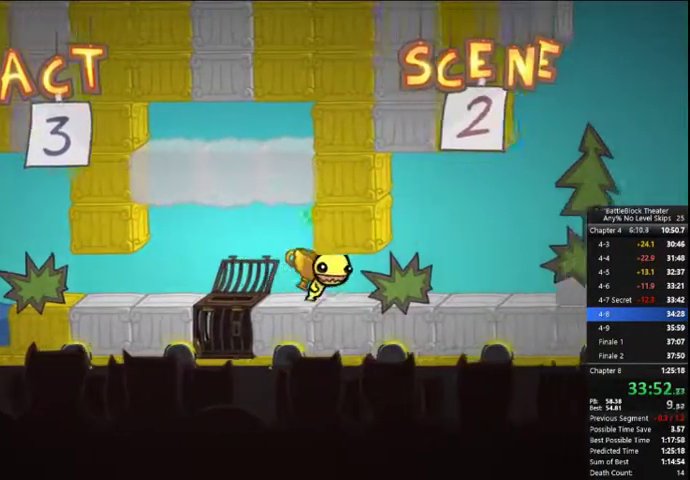
{"buttons": ["DPAD_RIGHT"], "right_stick": "center", "events": [[66, "L1", "up"]]}
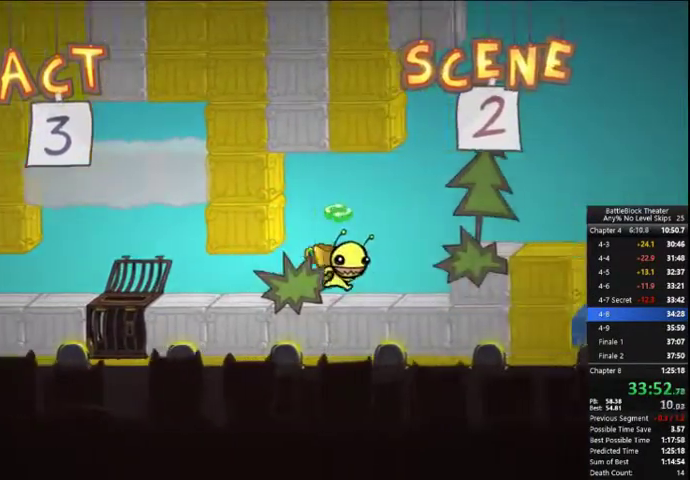
{"buttons": ["DPAD_RIGHT"], "right_stick": "center", "events": [[166, "A", "down"], [233, "A", "up"]]}
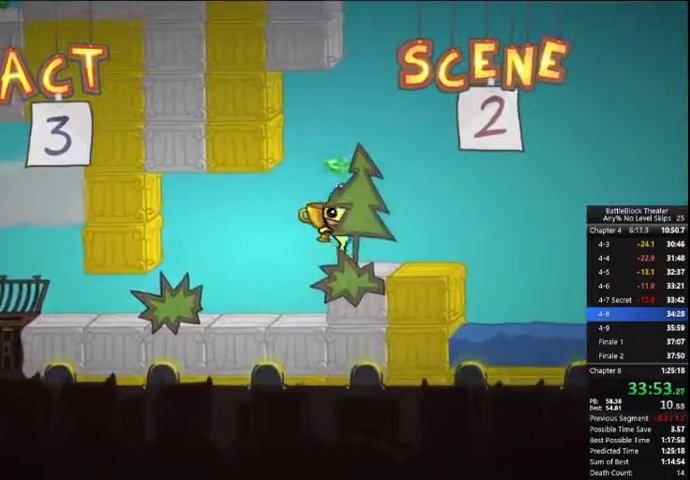
{"buttons": ["B"], "right_stick": "center", "events": [[433, "B", "down"], [466, "DPAD_RIGHT", "up"]]}
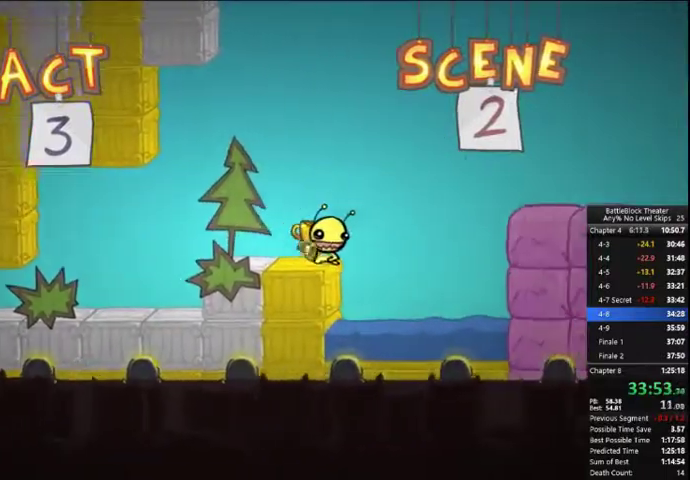
{"buttons": [], "right_stick": "center", "events": [[66, "B", "up"]]}
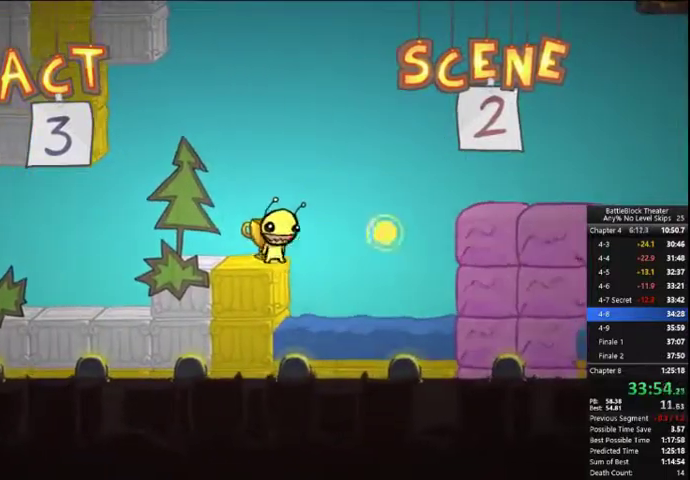
{"buttons": [], "right_stick": "center"}
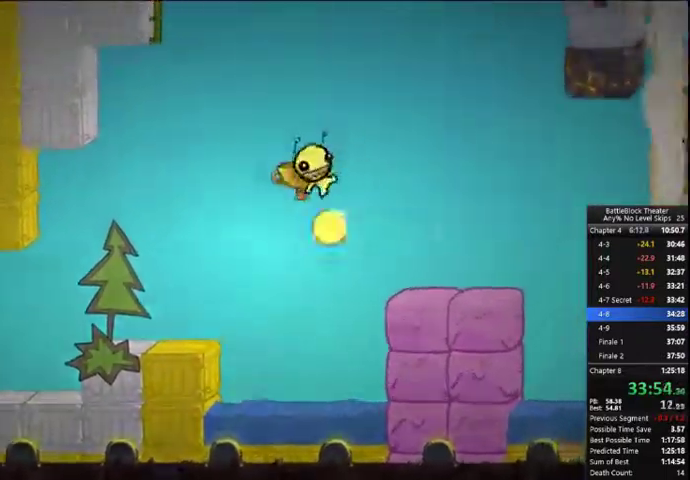
{"buttons": ["DPAD_LEFT"], "right_stick": "center", "events": [[400, "DPAD_LEFT", "down"]]}
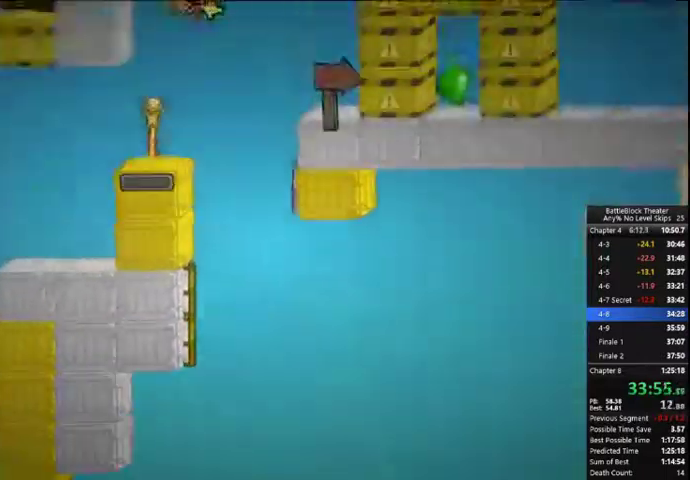
{"buttons": ["DPAD_LEFT"], "right_stick": "center", "events": [[66, "DPAD_LEFT", "up"], [300, "DPAD_LEFT", "down"]]}
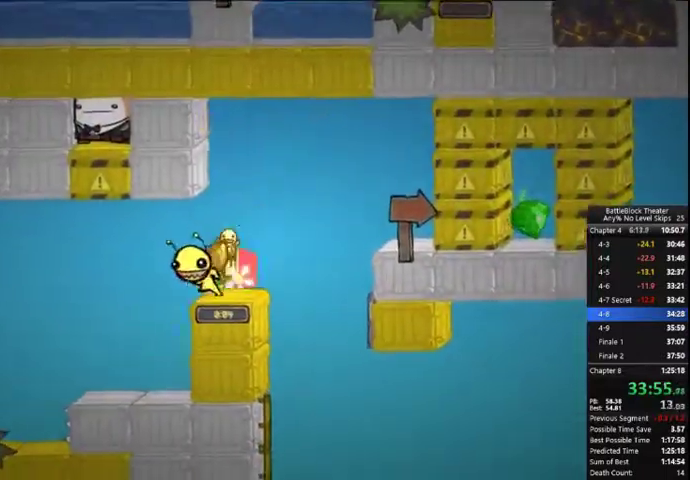
{"buttons": ["DPAD_LEFT"], "right_stick": "center", "events": []}
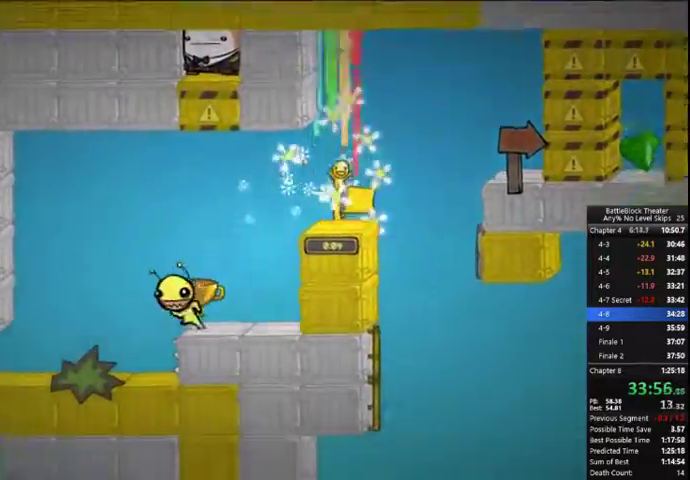
{"buttons": ["DPAD_LEFT"], "right_stick": "center", "events": []}
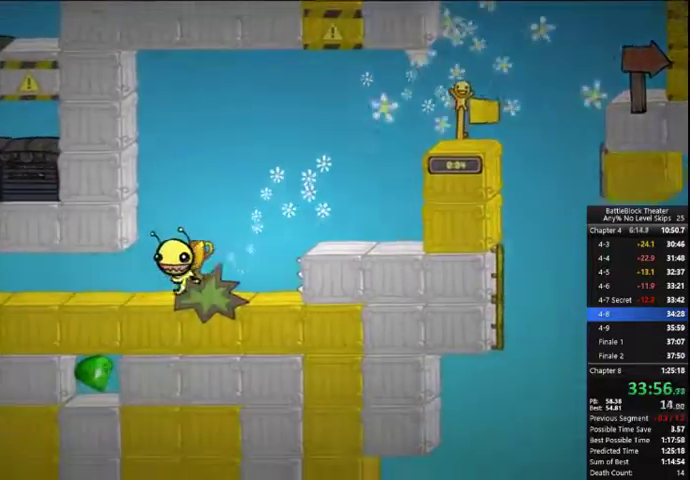
{"buttons": ["DPAD_LEFT"], "right_stick": "center", "events": []}
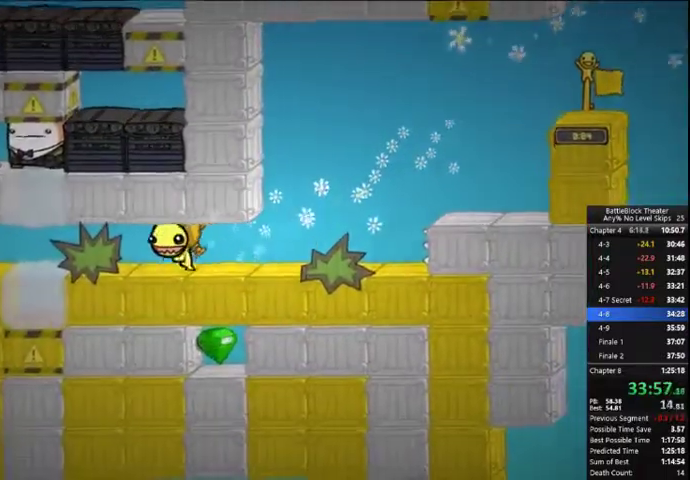
{"buttons": ["DPAD_LEFT"], "right_stick": "center", "events": []}
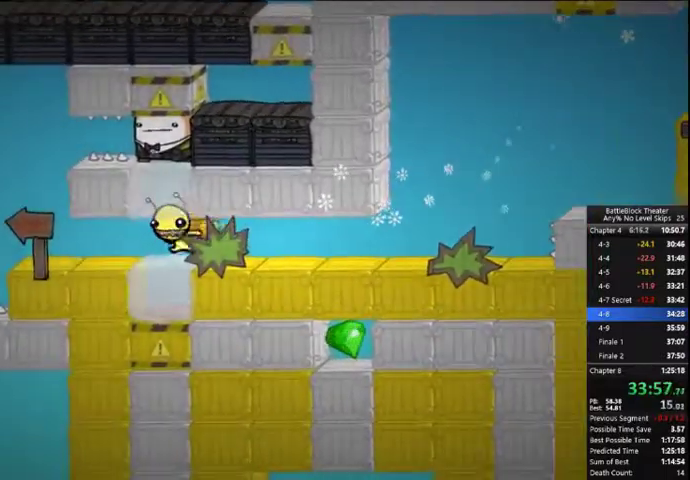
{"buttons": [], "right_stick": "center", "events": [[500, "DPAD_LEFT", "up"]]}
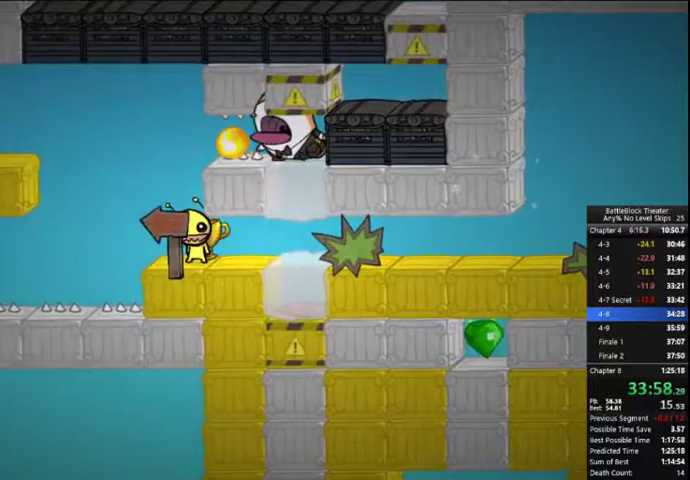
{"buttons": ["DPAD_LEFT"], "right_stick": "center", "events": [[166, "DPAD_LEFT", "down"], [433, "A", "down"], [500, "A", "up"]]}
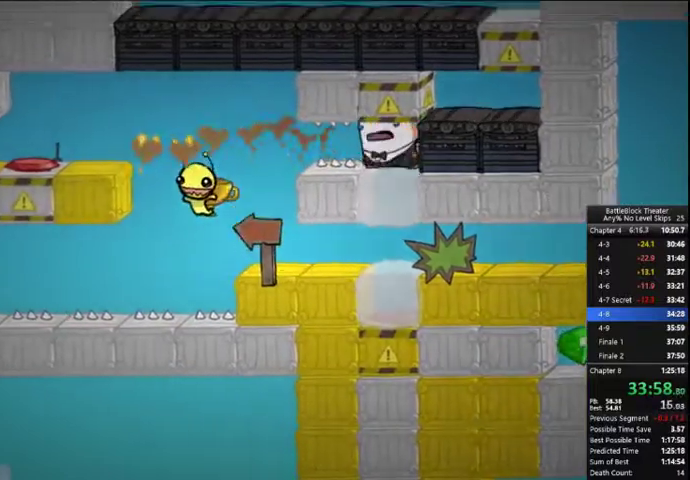
{"buttons": ["DPAD_LEFT"], "right_stick": "center", "events": [[66, "A", "down"], [166, "A", "up"]]}
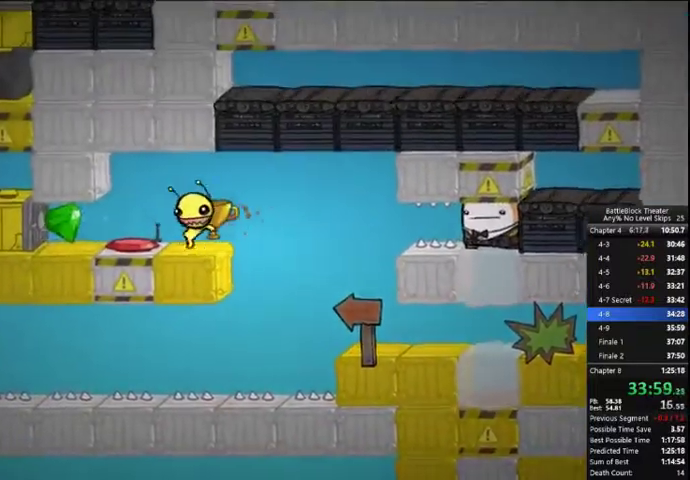
{"buttons": ["DPAD_LEFT"], "right_stick": "center", "events": []}
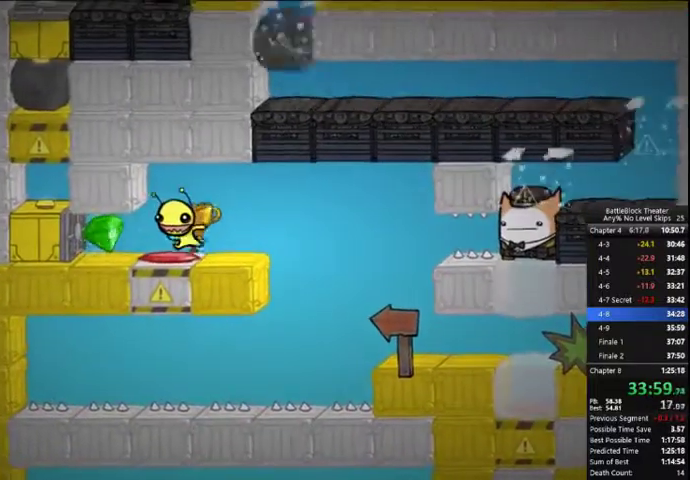
{"buttons": ["DPAD_LEFT"], "right_stick": "center", "events": []}
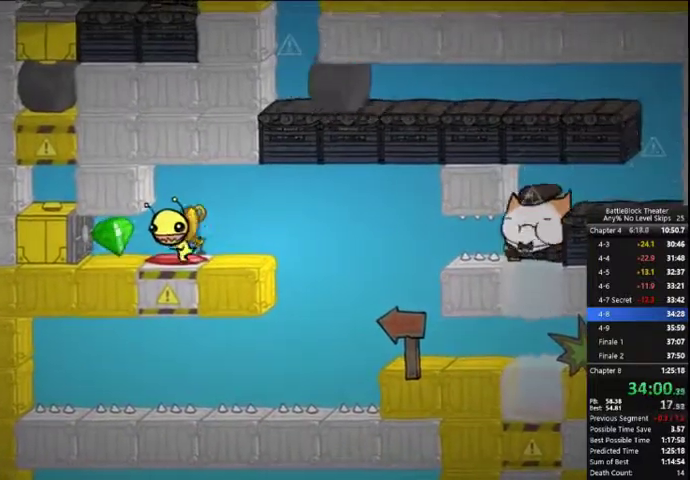
{"buttons": ["X", "DPAD_LEFT"], "right_stick": "center", "events": [[200, "X", "down"]]}
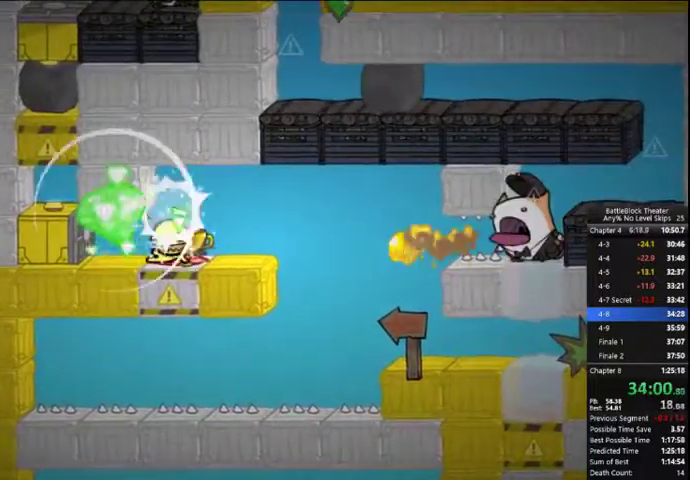
{"buttons": ["DPAD_LEFT"], "right_stick": "center", "events": [[133, "X", "up"]]}
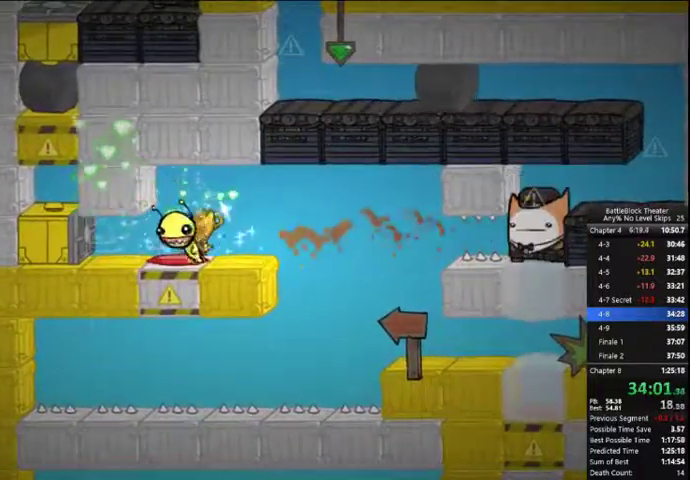
{"buttons": ["DPAD_LEFT"], "right_stick": "center", "events": []}